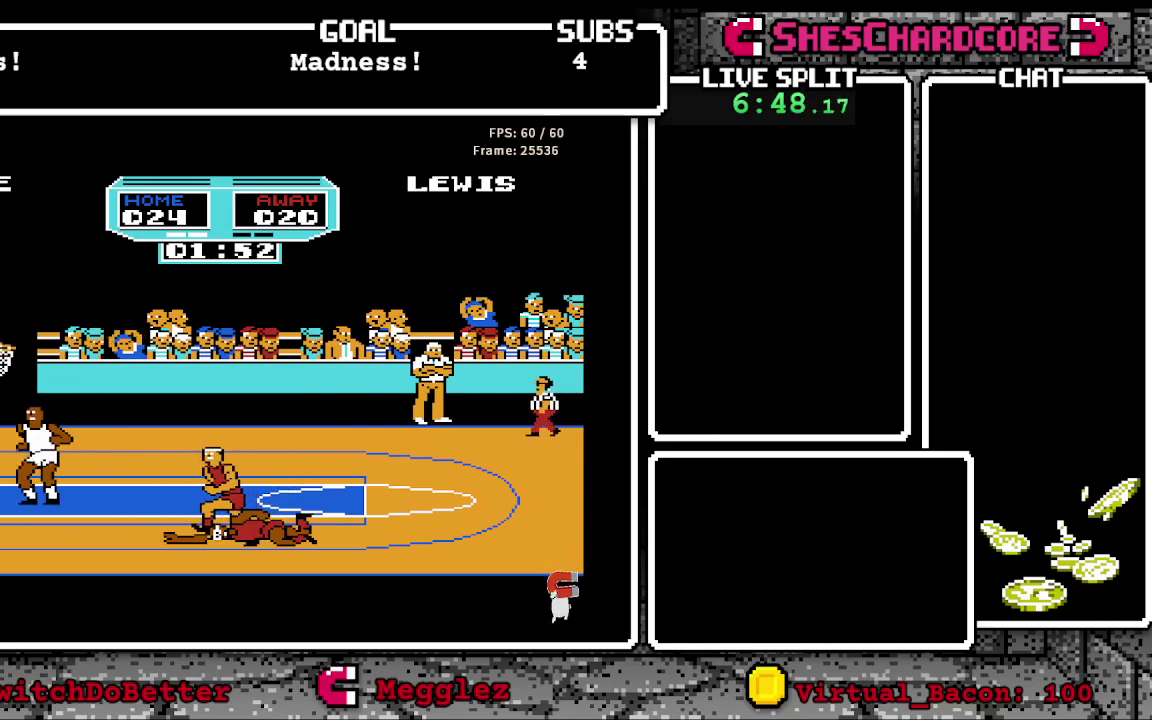
Gameplay with a controller (Nintendo layout); each line is a JSON object with the inputs held at the frame after it. "events" lists button and stick changes between this image and that frame as [ms after this image, input, new state], when the widget could be followed in between. Not read: L3 R3.
{"buttons": ["B", "DPAD_RIGHT"], "events": [[17, "DPAD_RIGHT", "down"], [417, "B", "down"]]}
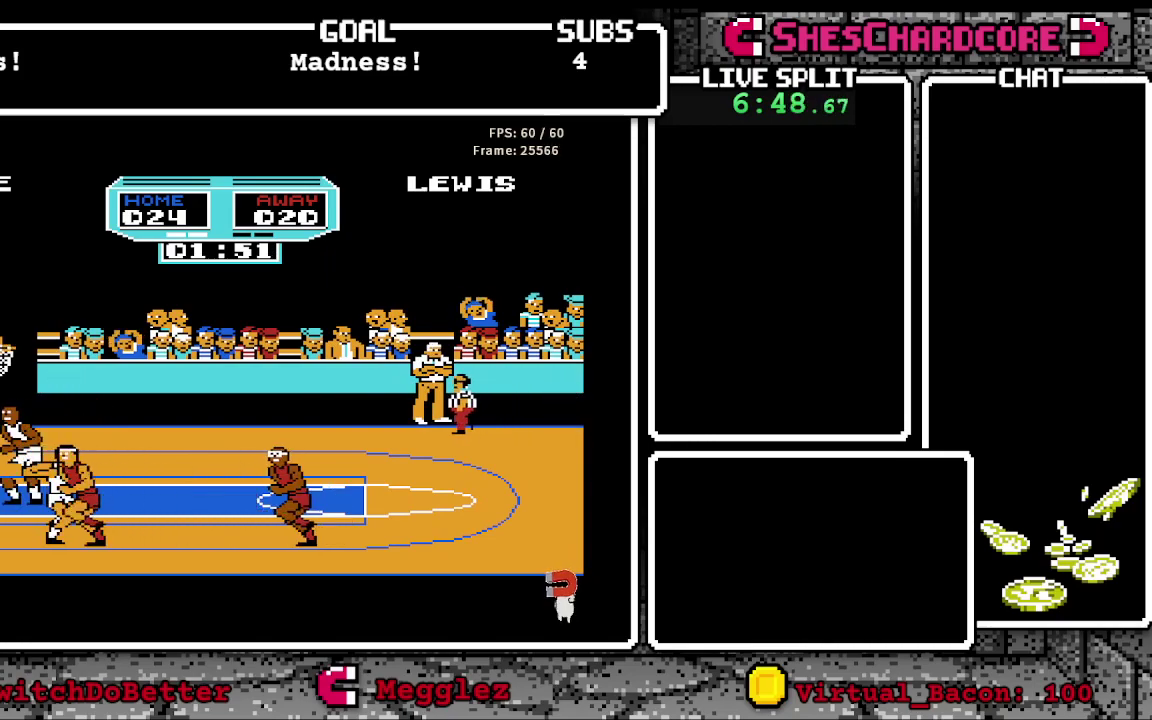
{"buttons": ["B", "DPAD_RIGHT"], "events": [[50, "DPAD_RIGHT", "up"], [83, "DPAD_UP", "down"], [183, "B", "up"], [217, "DPAD_UP", "up"], [350, "DPAD_RIGHT", "down"], [467, "B", "down"]]}
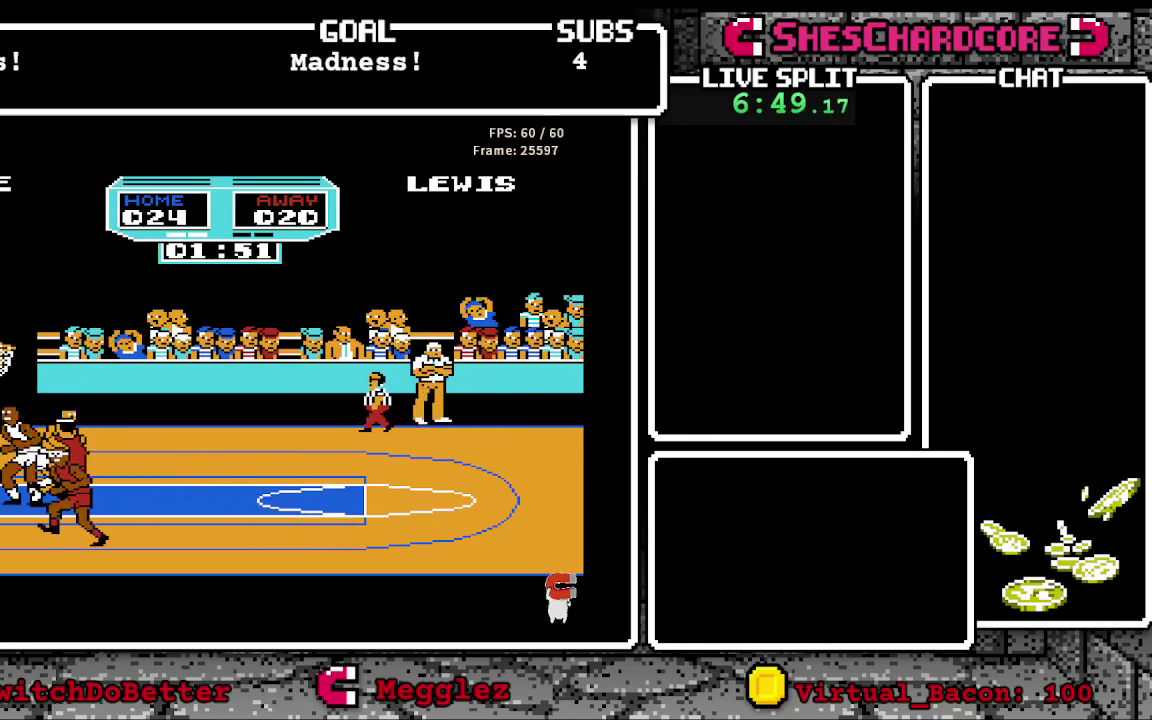
{"buttons": [], "events": [[200, "B", "up"], [267, "B", "down"], [300, "DPAD_RIGHT", "up"], [350, "B", "up"]]}
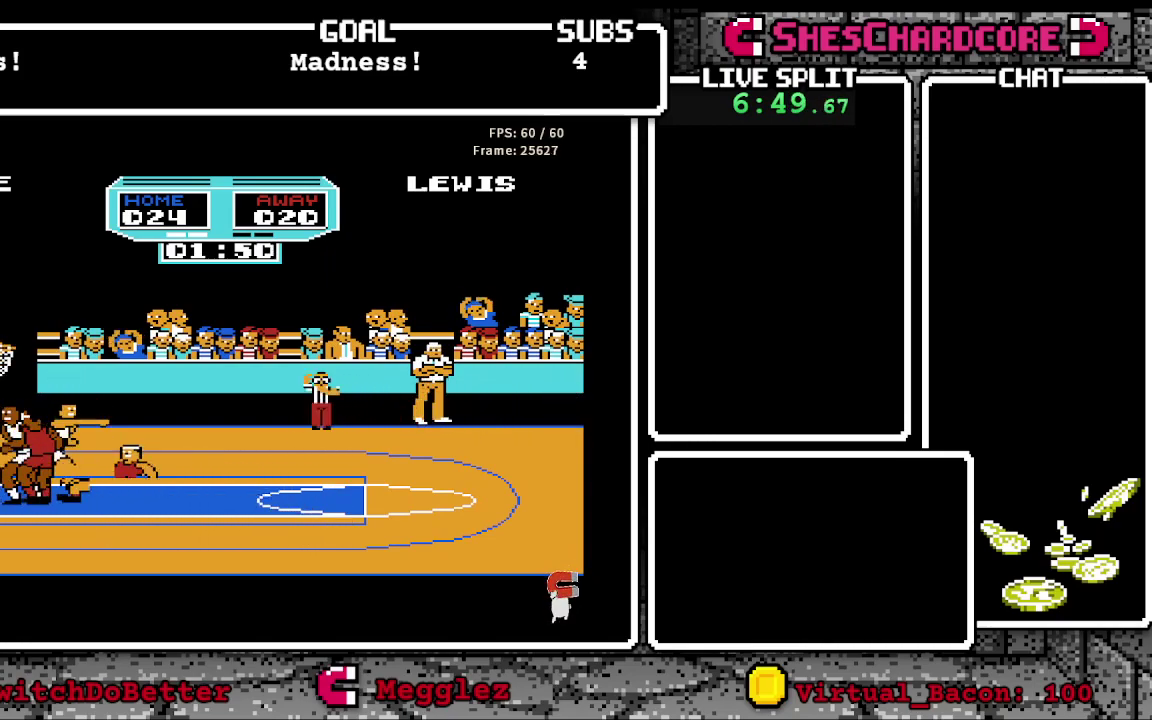
{"buttons": [], "events": []}
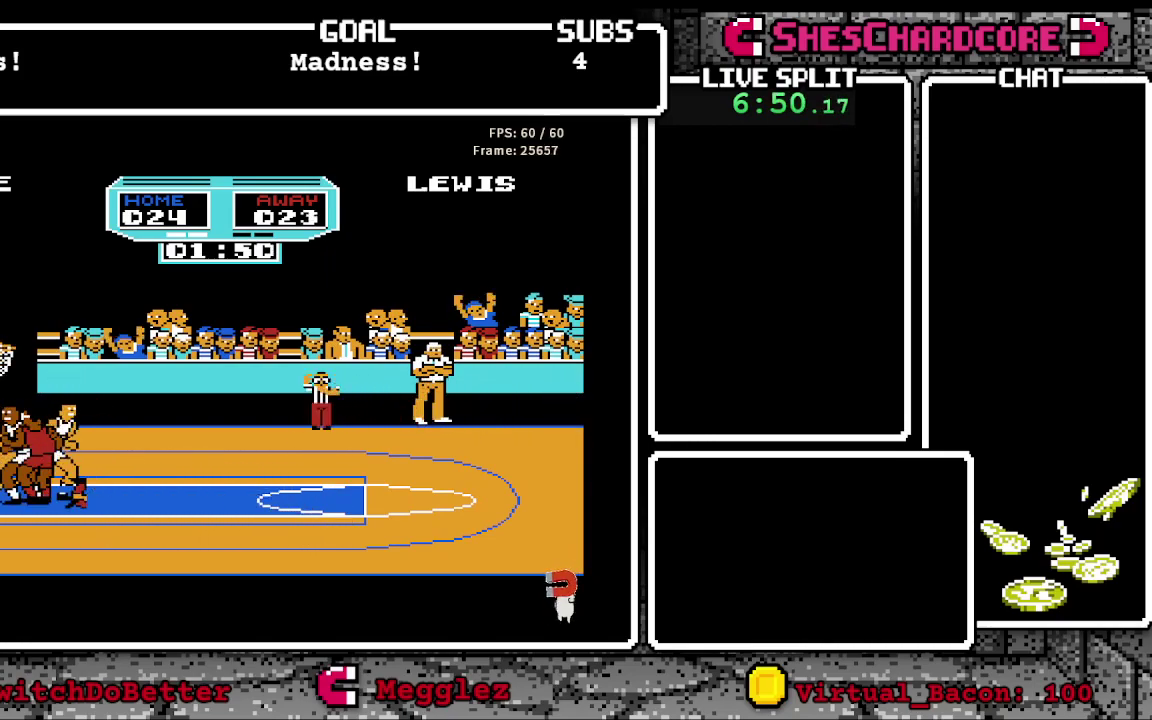
{"buttons": [], "events": []}
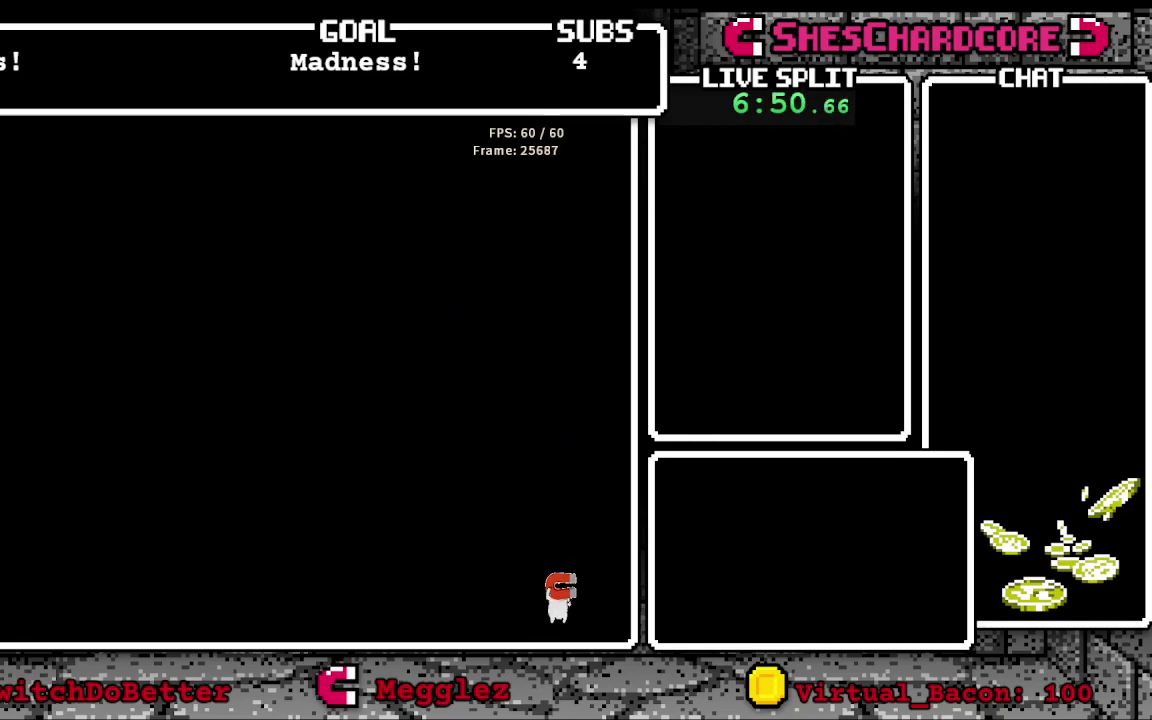
{"buttons": [], "events": []}
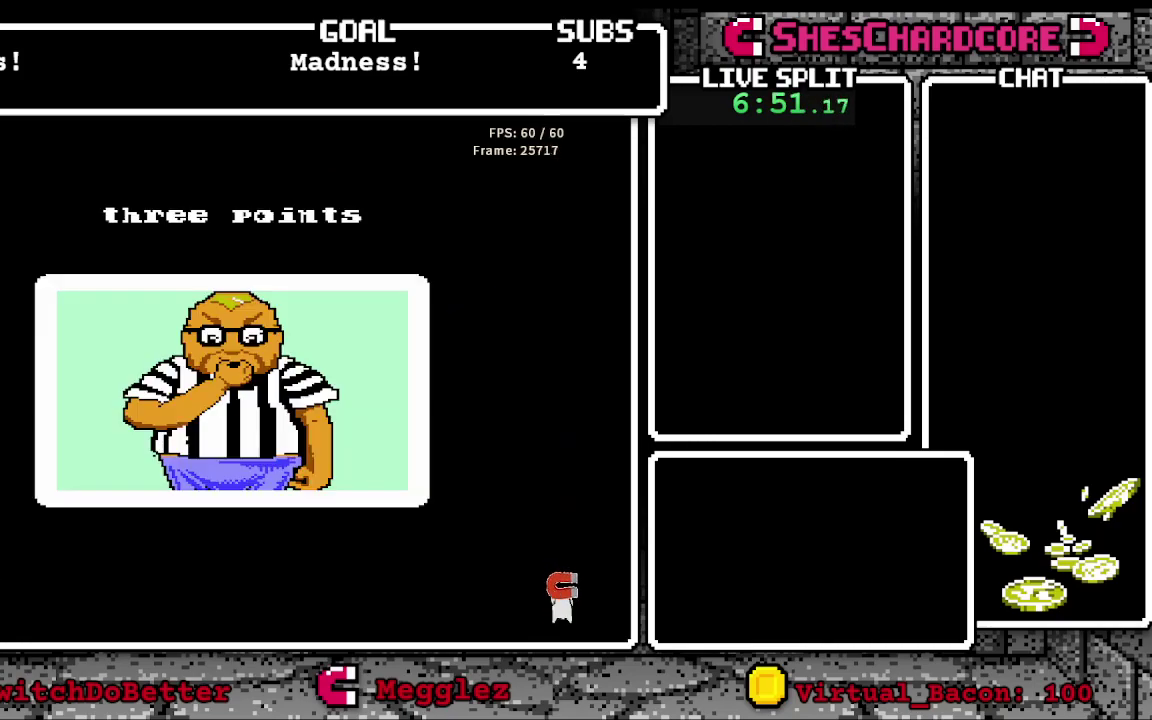
{"buttons": [], "events": []}
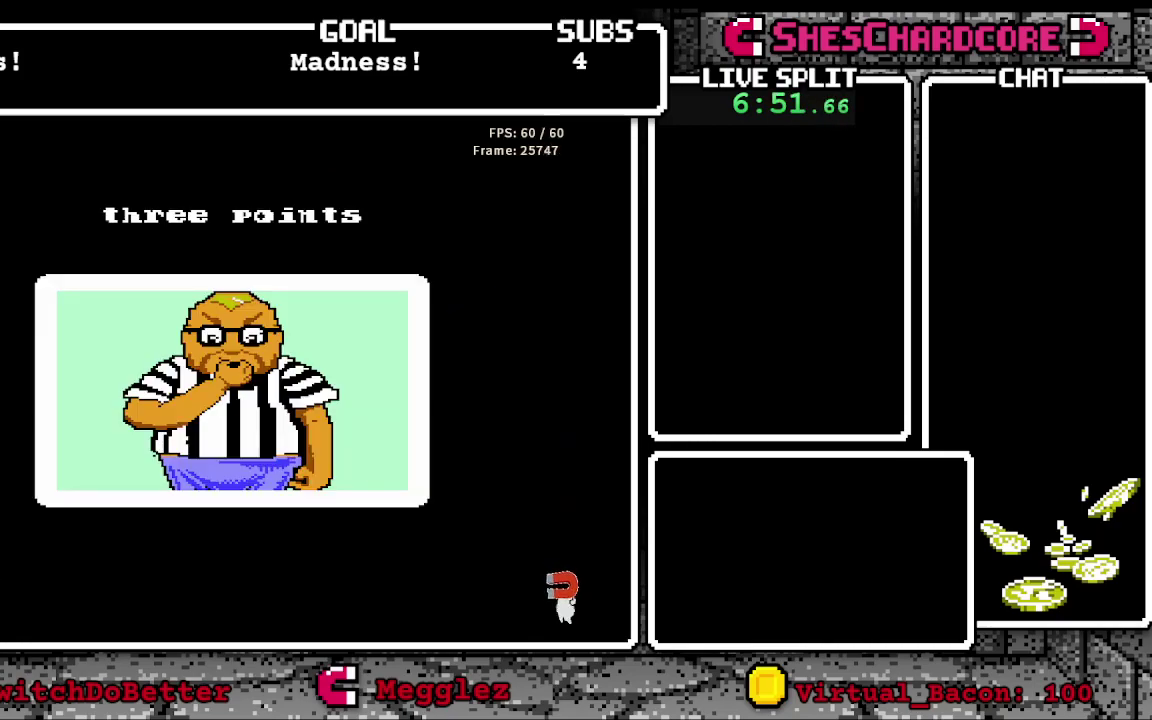
{"buttons": [], "events": []}
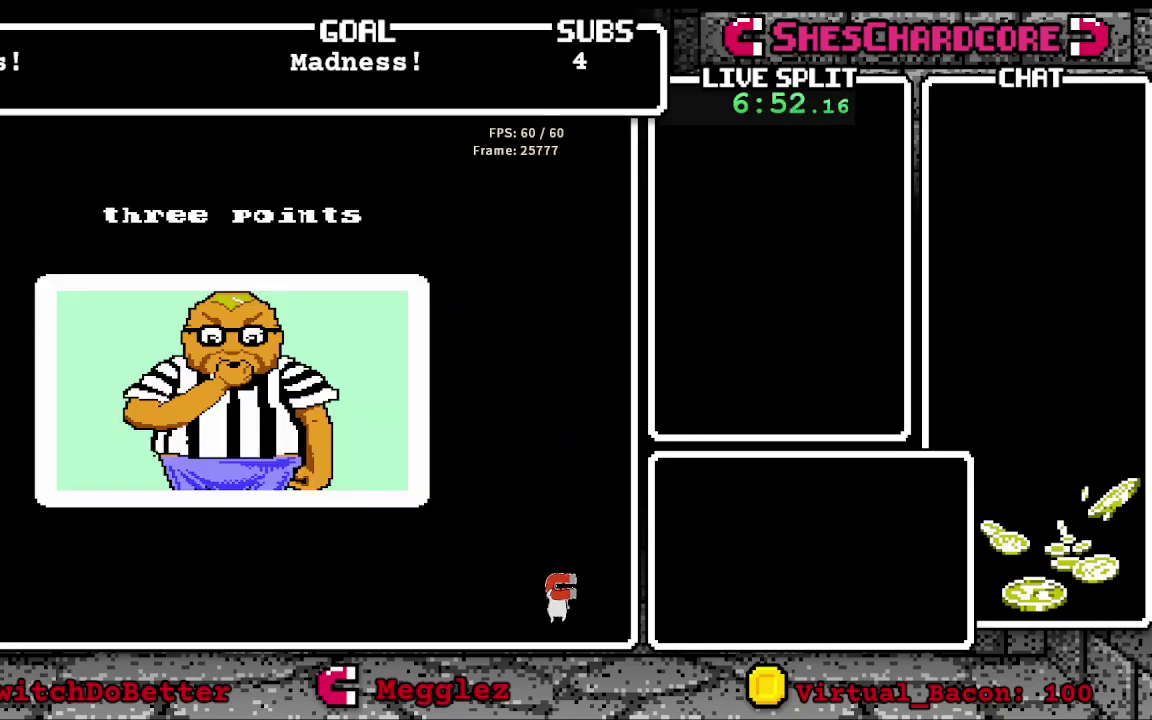
{"buttons": [], "events": []}
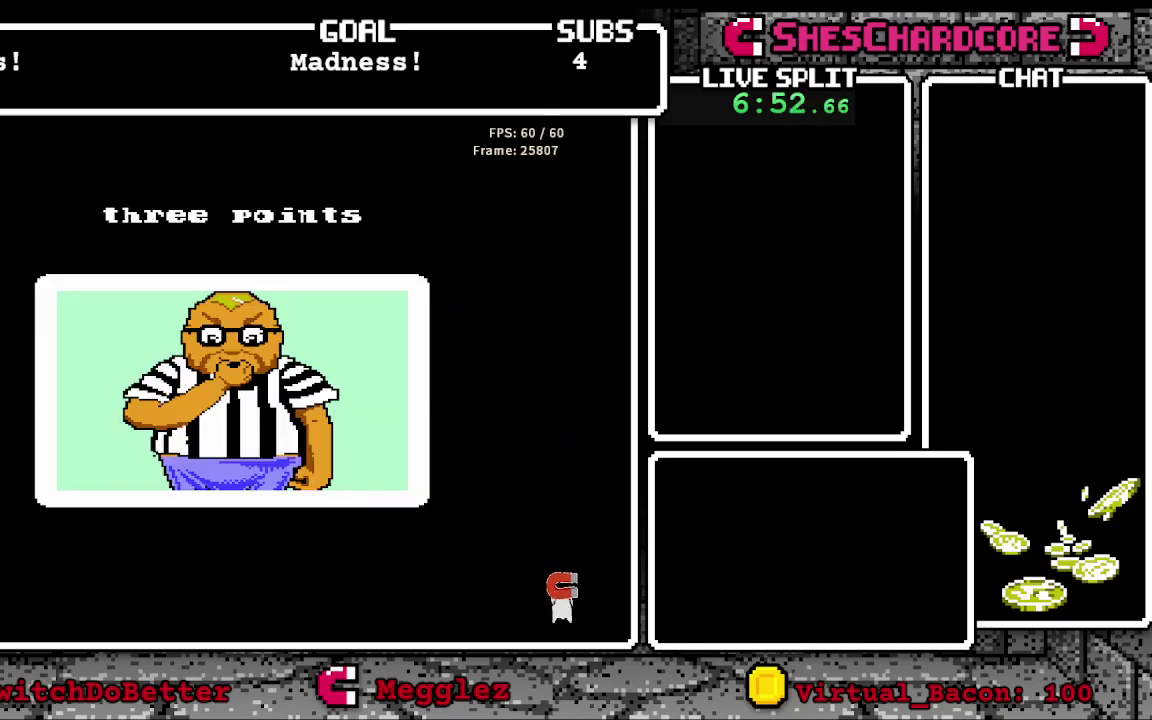
{"buttons": [], "events": []}
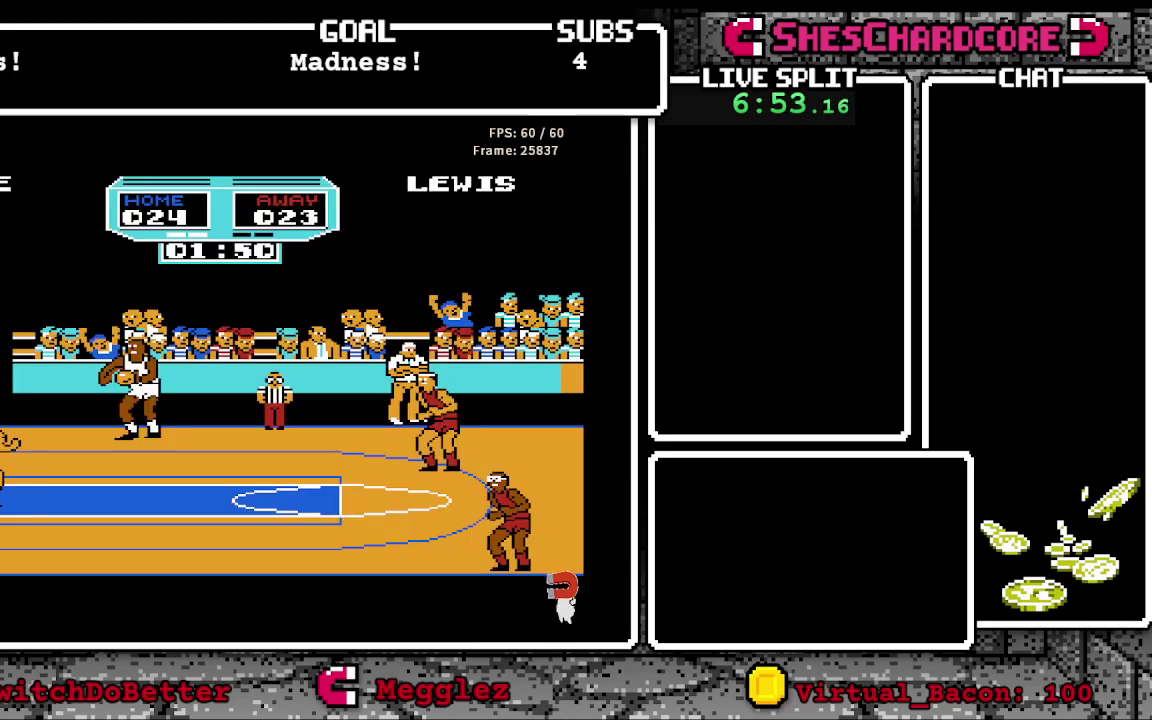
{"buttons": [], "events": []}
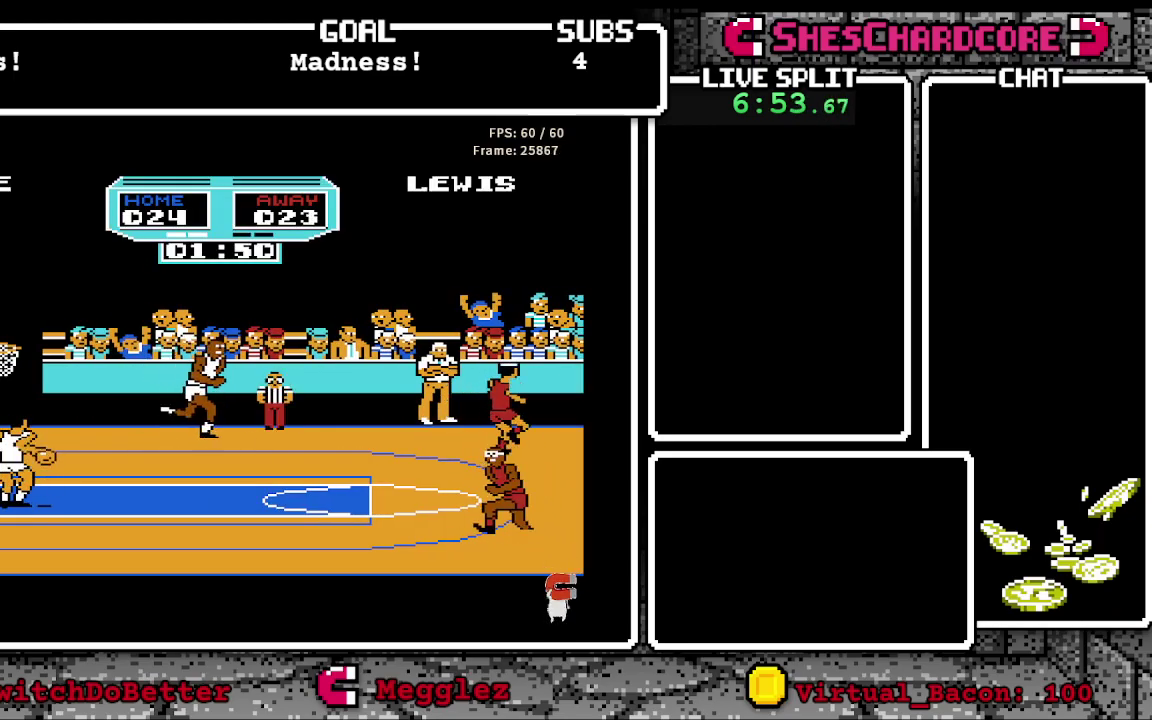
{"buttons": ["DPAD_UP"], "events": [[167, "DPAD_LEFT", "down"], [167, "DPAD_UP", "down"], [233, "DPAD_LEFT", "up"]]}
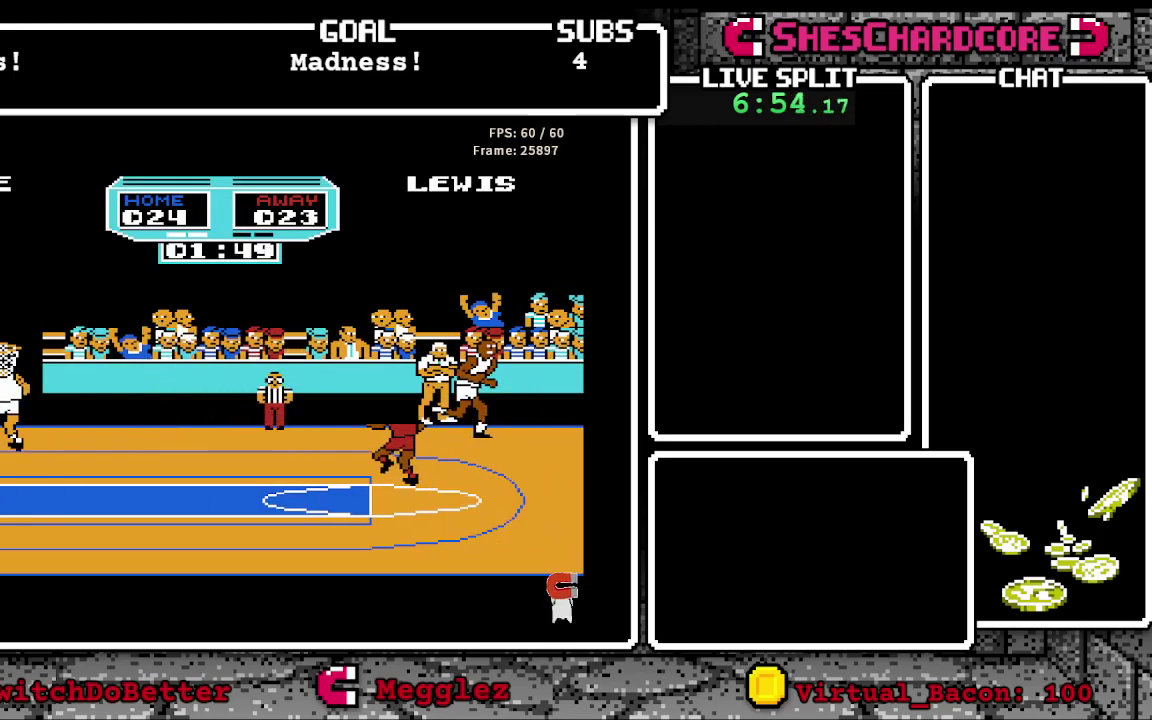
{"buttons": ["DPAD_LEFT"], "events": [[17, "DPAD_LEFT", "down"], [500, "DPAD_UP", "up"]]}
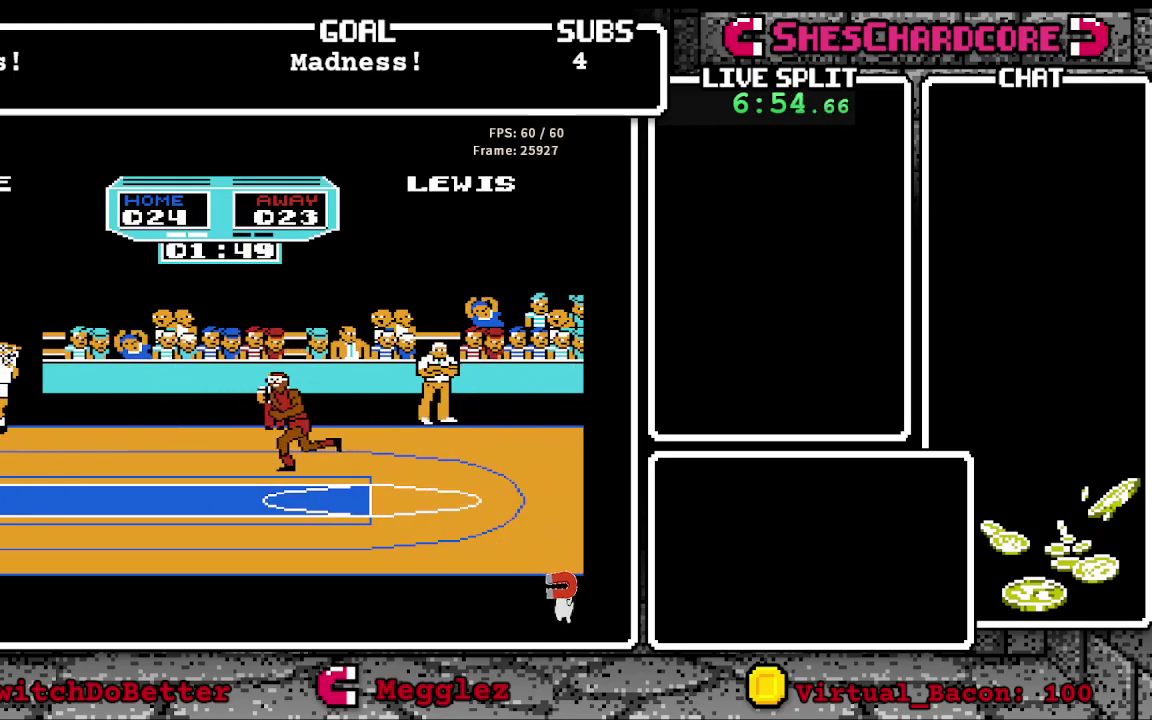
{"buttons": ["B", "DPAD_RIGHT"], "events": [[250, "DPAD_LEFT", "up"], [400, "DPAD_RIGHT", "down"], [433, "B", "down"]]}
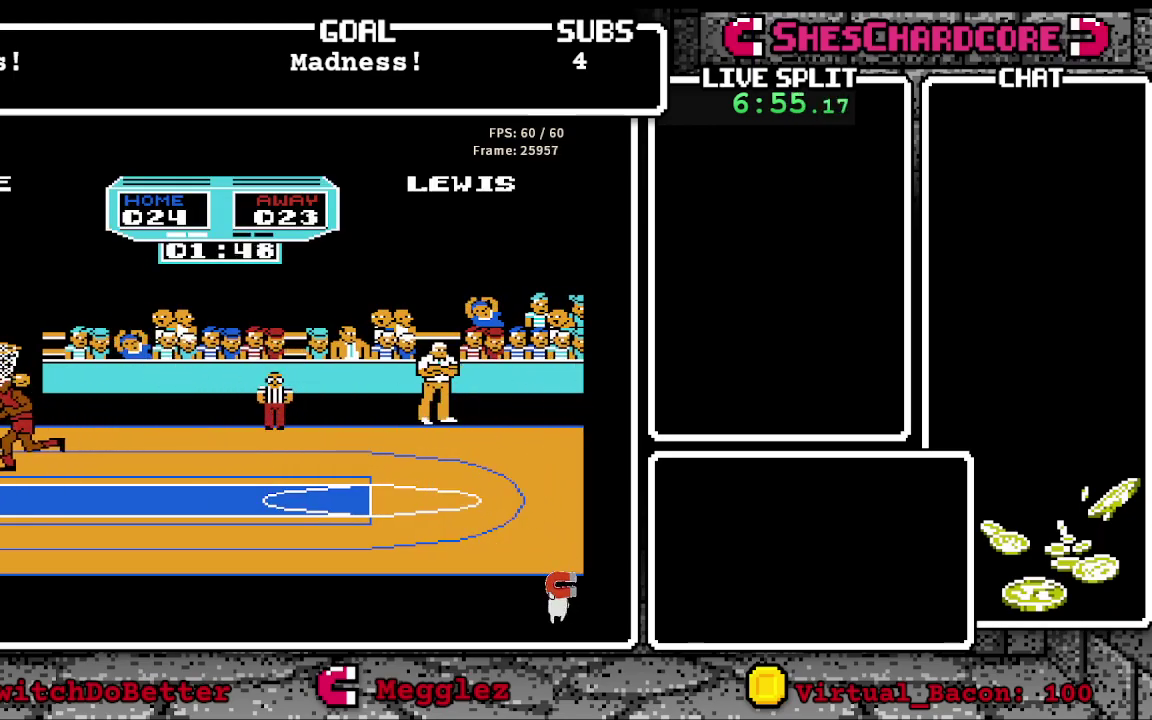
{"buttons": ["DPAD_RIGHT"], "events": [[133, "B", "up"], [133, "DPAD_RIGHT", "up"], [250, "DPAD_RIGHT", "down"]]}
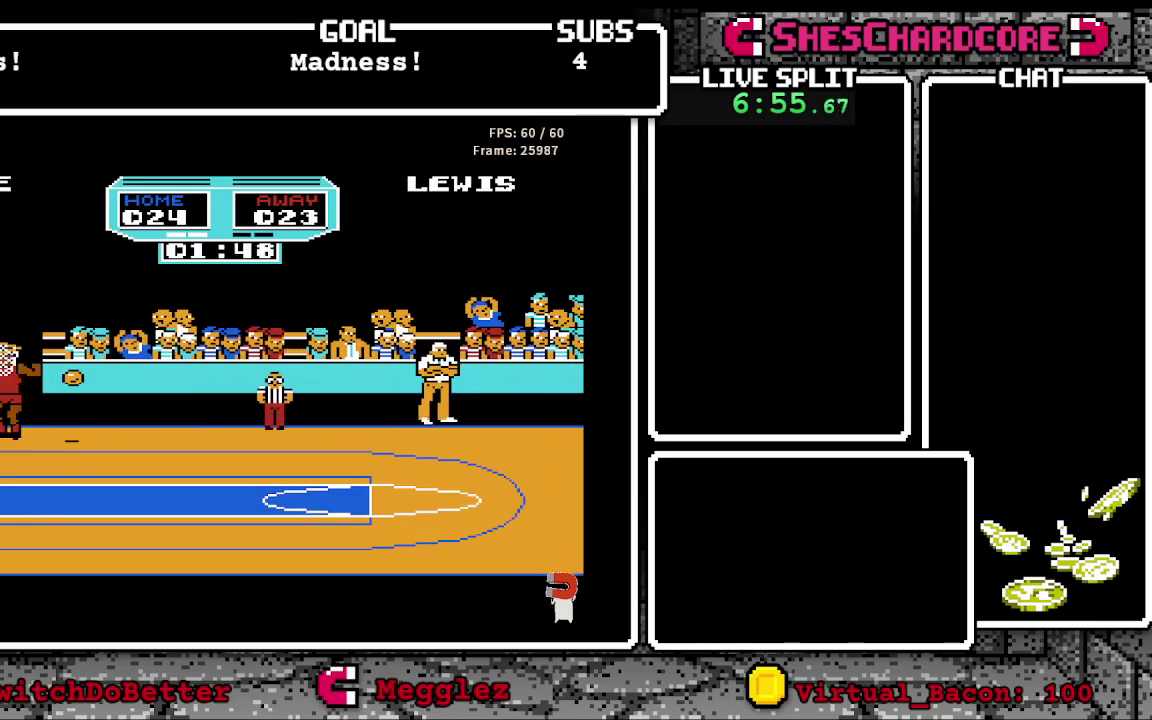
{"buttons": [], "events": [[50, "DPAD_RIGHT", "up"]]}
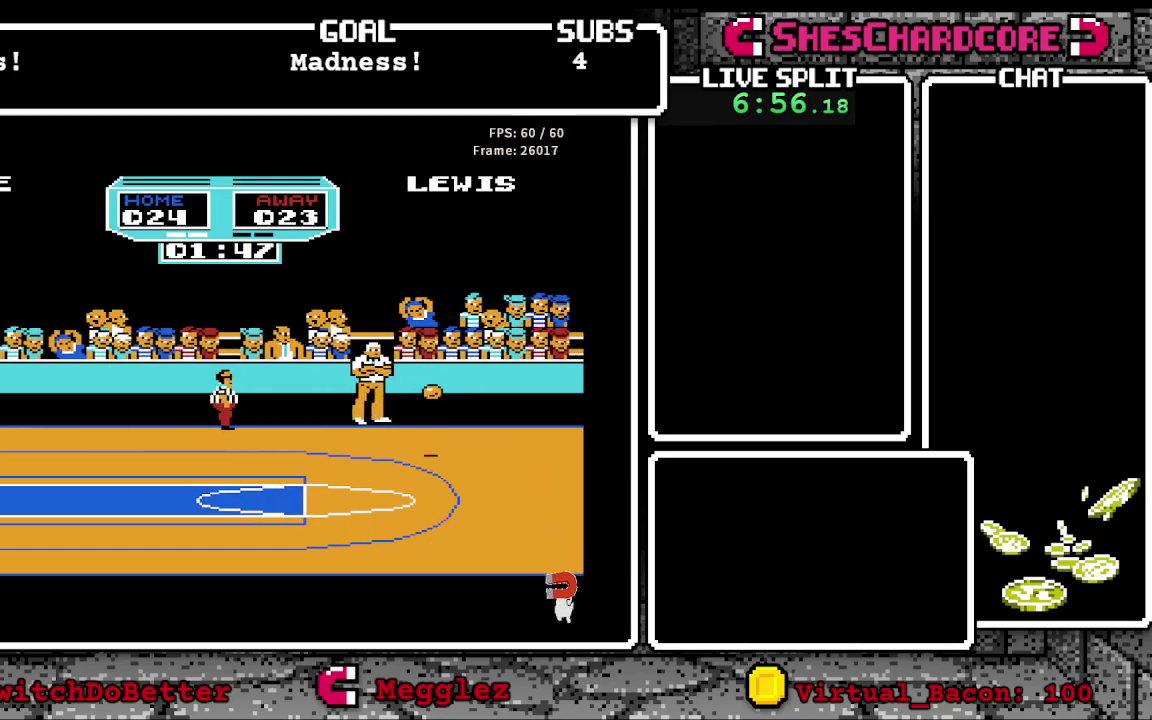
{"buttons": [], "events": []}
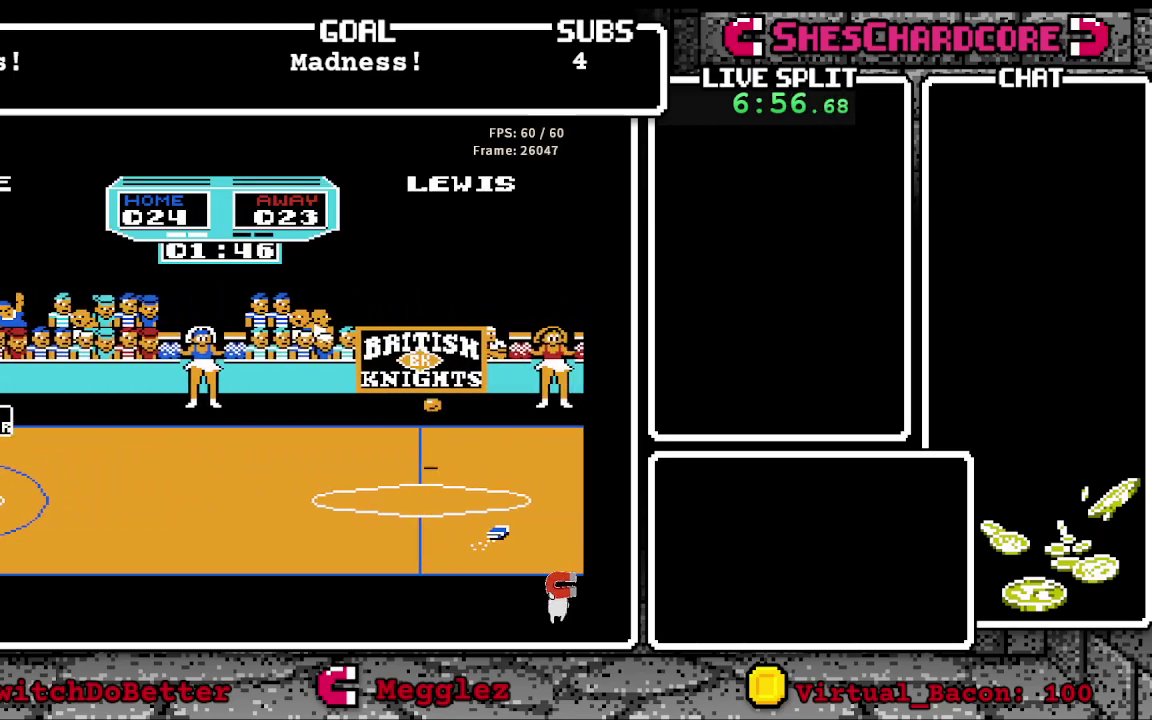
{"buttons": ["A"], "events": [[333, "A", "down"]]}
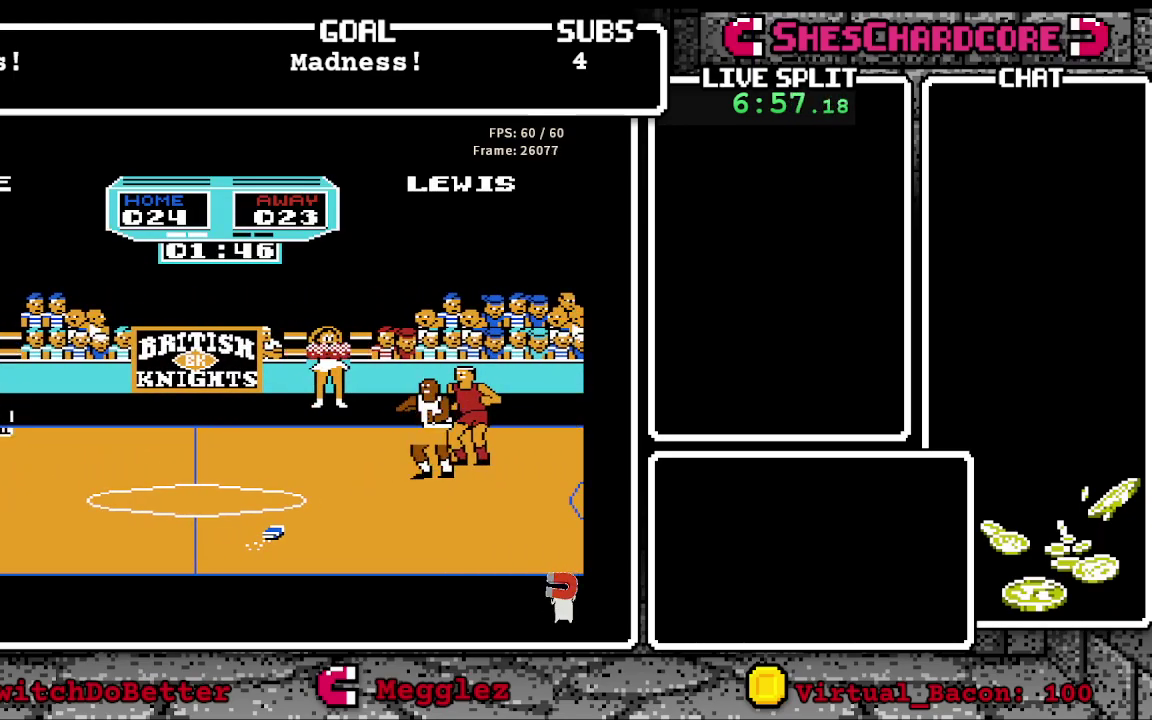
{"buttons": [], "events": [[217, "A", "up"]]}